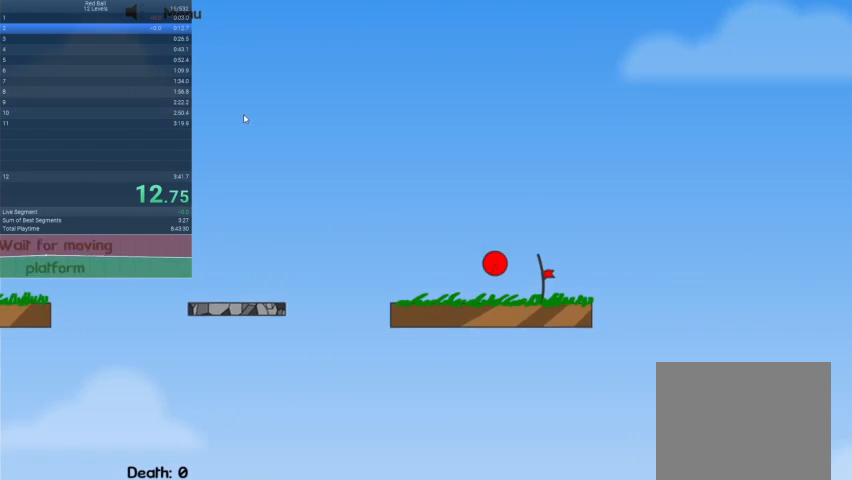
Gameplay with keyboard; each line is a JSON object with the keys held at the frame after it. "events" lists presses ("down") and releases ("up") of "down", "escape", "left", "r", "right" and "up" between this image and that frame as [ms after this image, input, new state], when the widget could be followed in between. No other keys are recorded. Mouse input is not recorded.
{"keys": [], "events": [[500, "right", "up"]]}
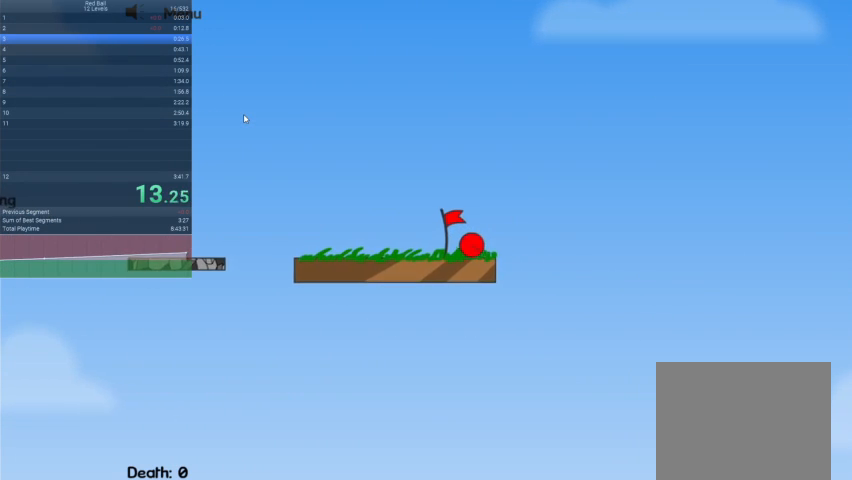
{"keys": [], "events": []}
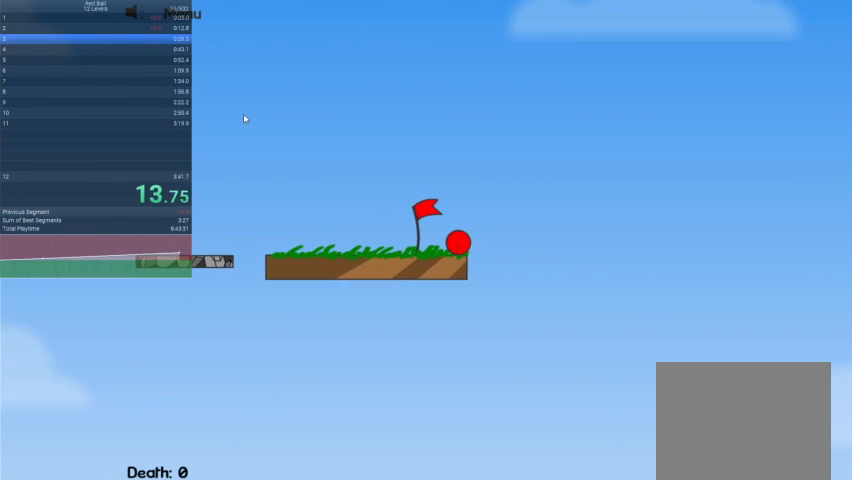
{"keys": [], "events": []}
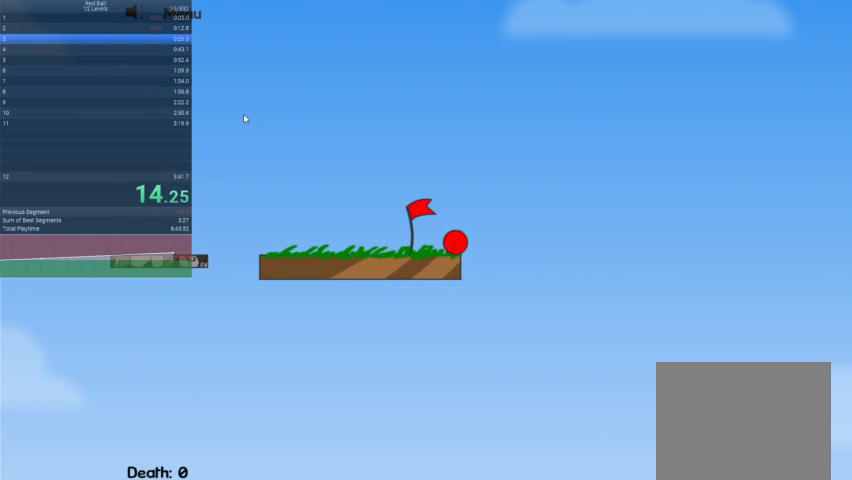
{"keys": [], "events": []}
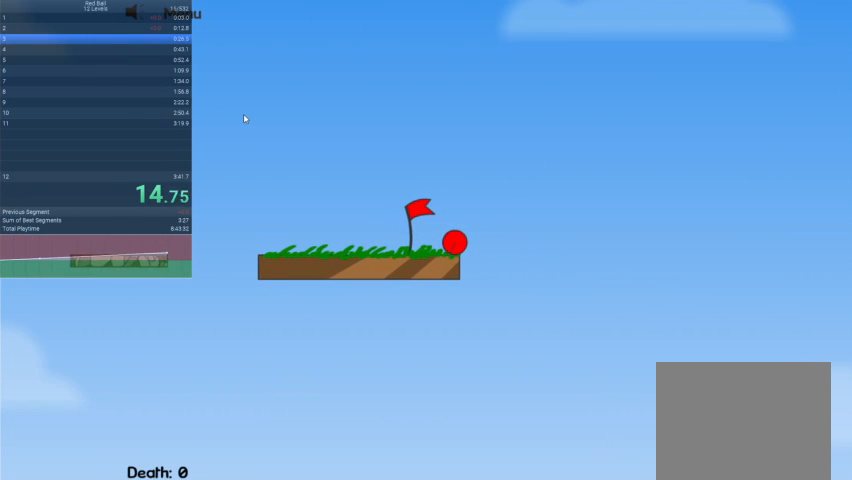
{"keys": [], "events": []}
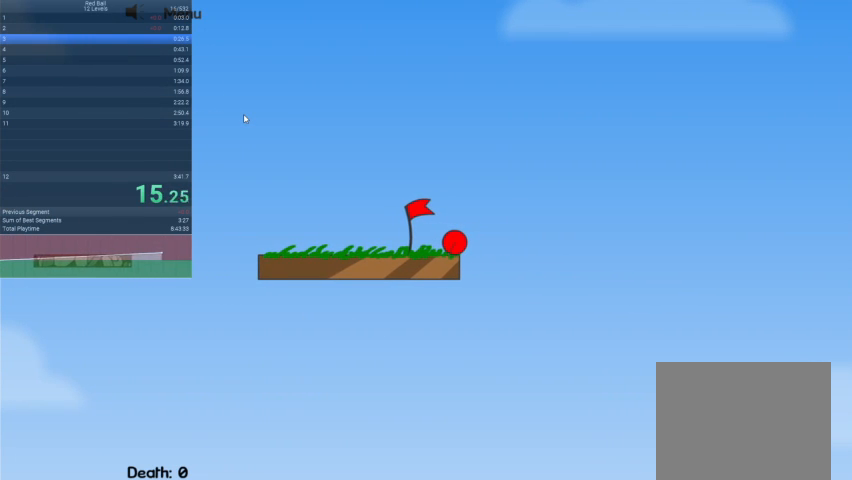
{"keys": ["right"], "events": [[400, "right", "down"]]}
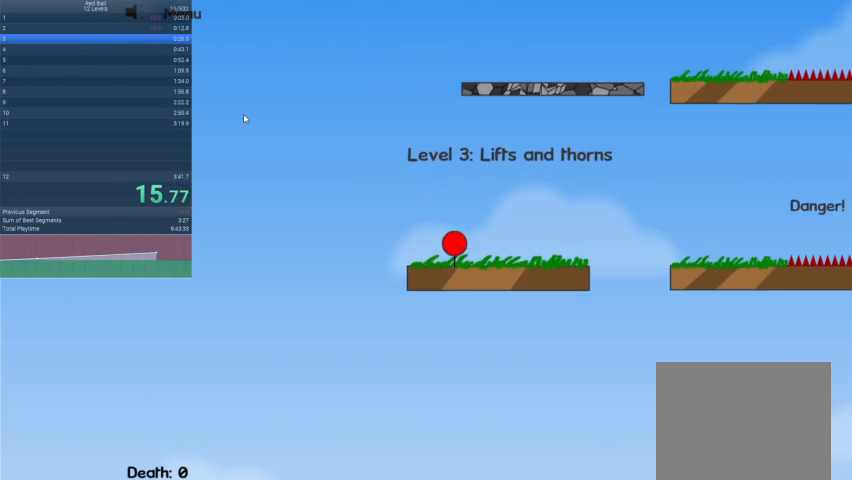
{"keys": ["right"], "events": [[133, "right", "up"], [167, "right", "down"]]}
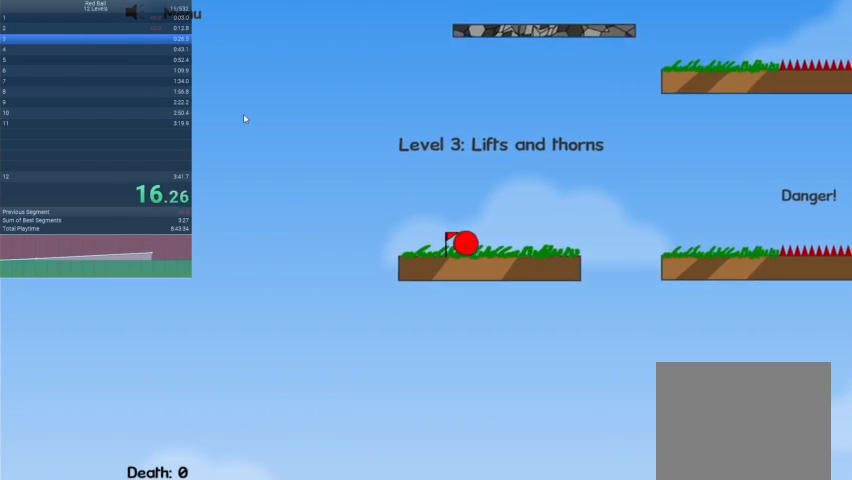
{"keys": ["right"], "events": [[167, "up", "down"], [267, "up", "up"]]}
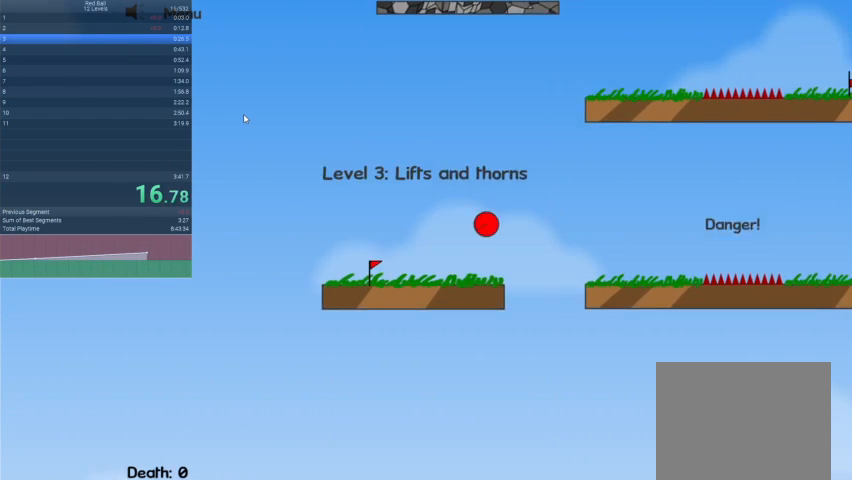
{"keys": ["right", "up"], "events": [[300, "up", "down"]]}
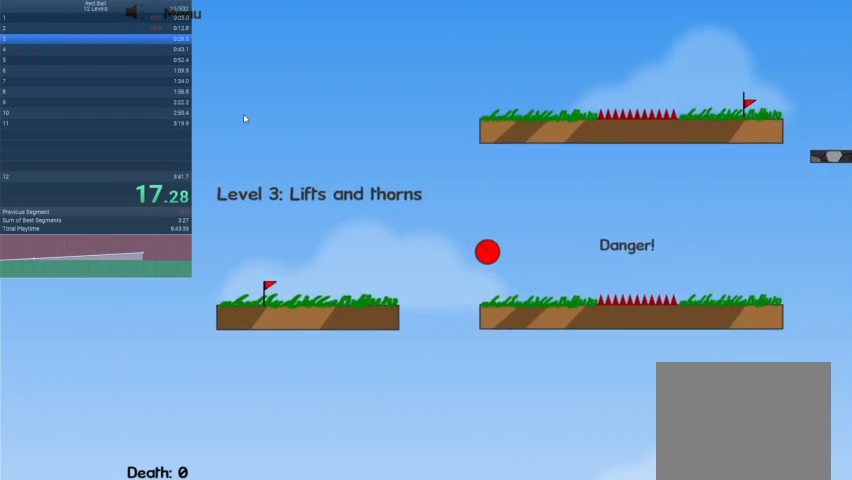
{"keys": ["right", "up"], "events": []}
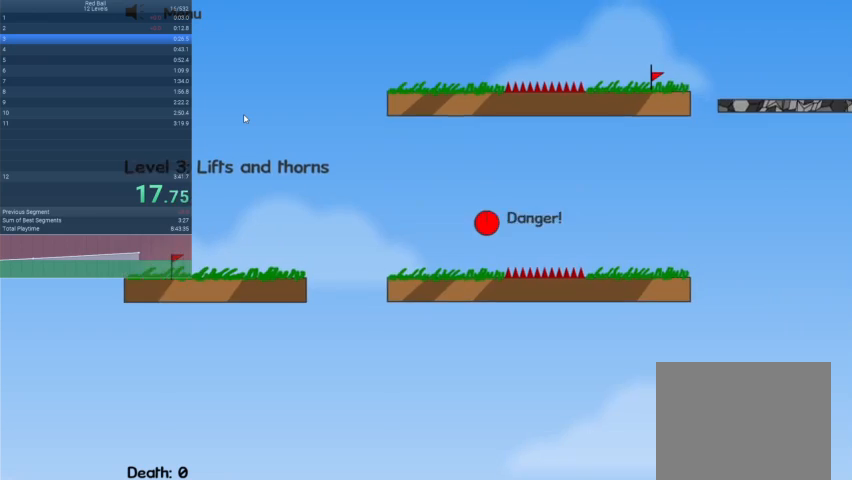
{"keys": ["right", "up"], "events": []}
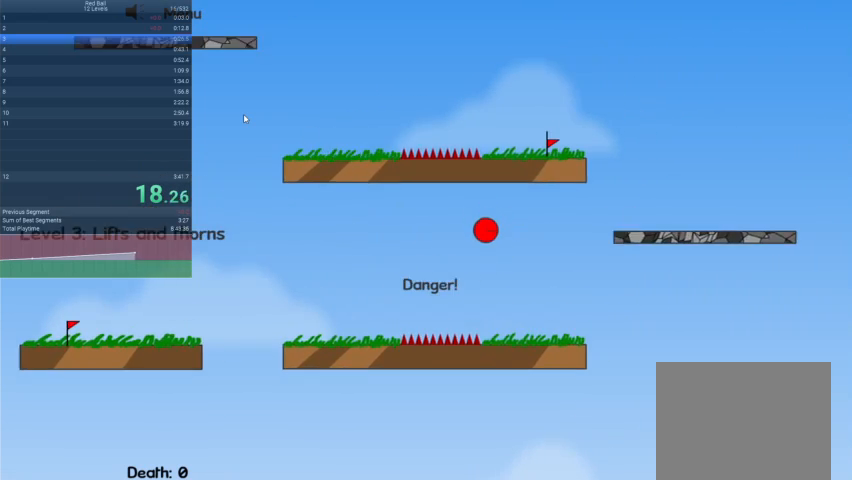
{"keys": ["right"], "events": [[367, "up", "up"]]}
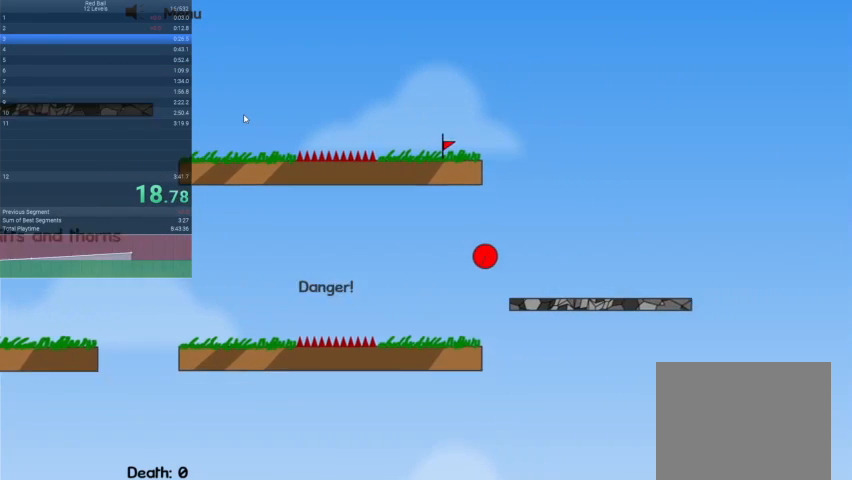
{"keys": ["left"], "events": [[233, "right", "up"], [433, "left", "down"]]}
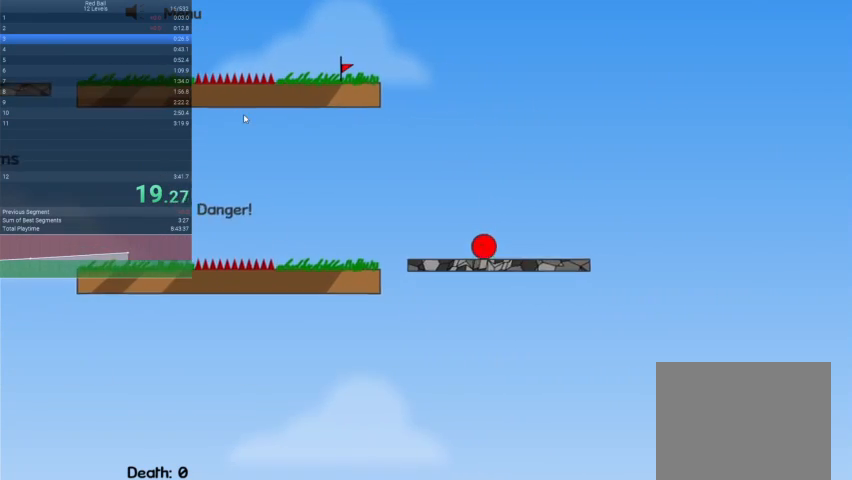
{"keys": ["left"], "events": []}
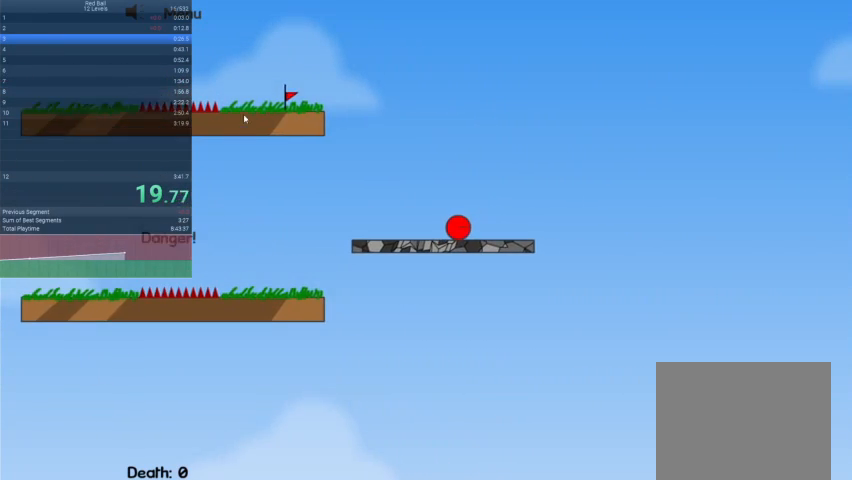
{"keys": ["left", "up"], "events": [[467, "up", "down"]]}
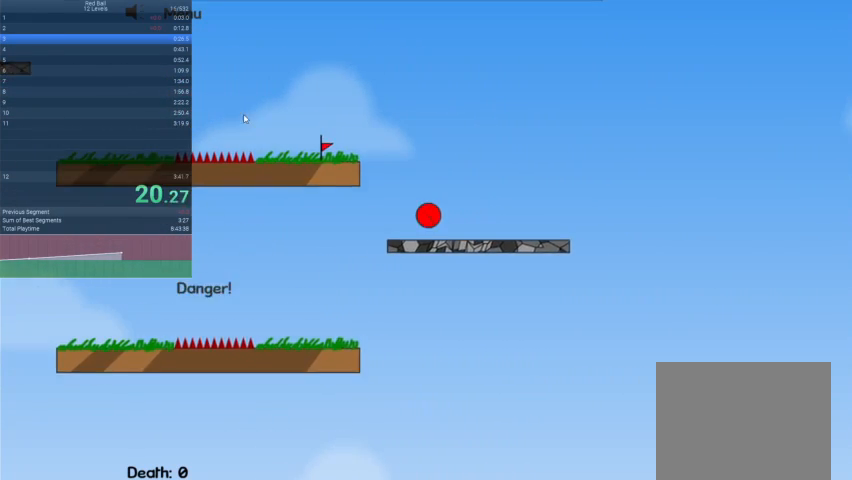
{"keys": ["left", "up"], "events": []}
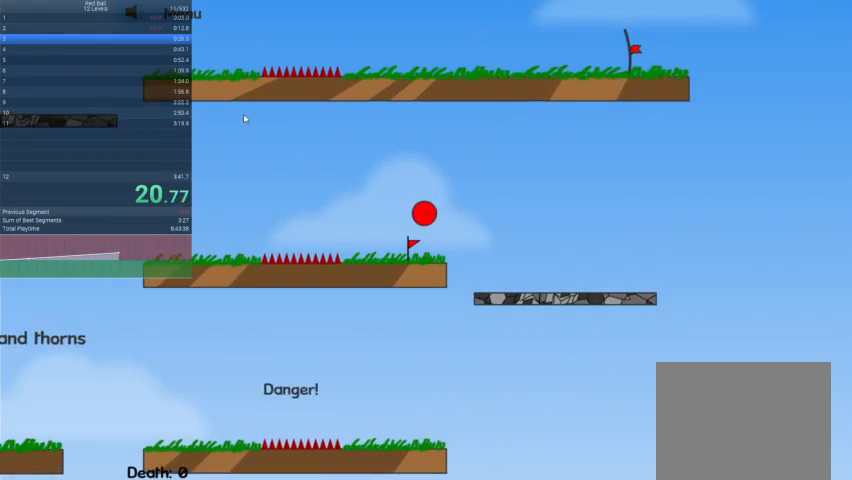
{"keys": ["left"], "events": [[400, "up", "up"]]}
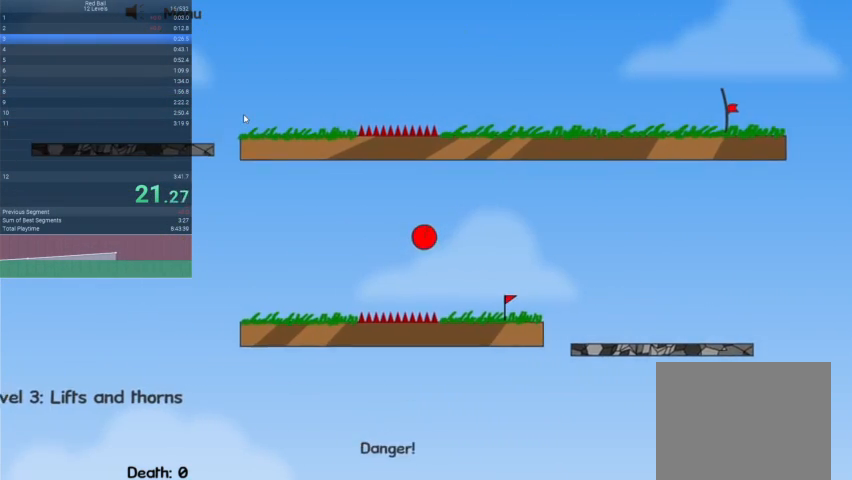
{"keys": ["left", "up"], "events": [[267, "up", "down"]]}
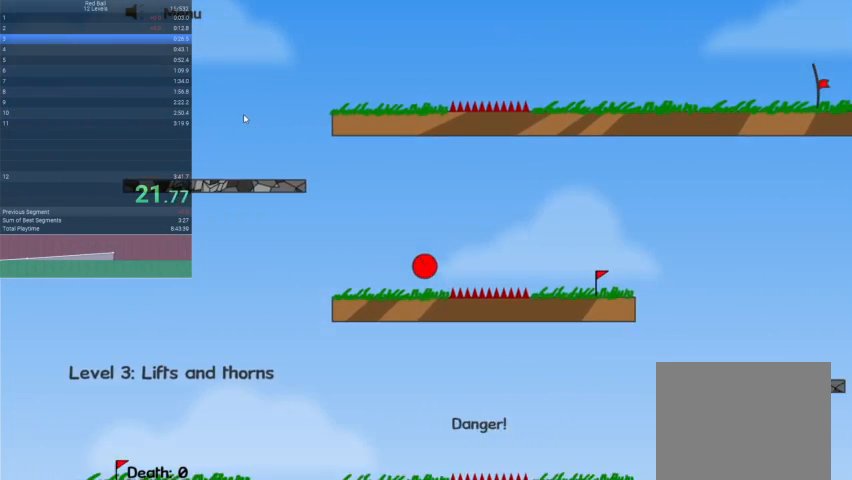
{"keys": ["left"], "events": [[300, "up", "up"]]}
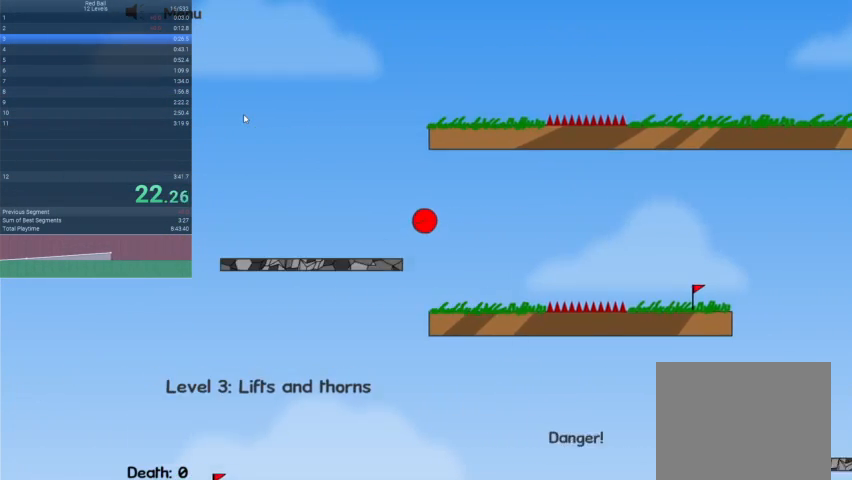
{"keys": ["right"], "events": [[33, "left", "up"], [467, "right", "down"]]}
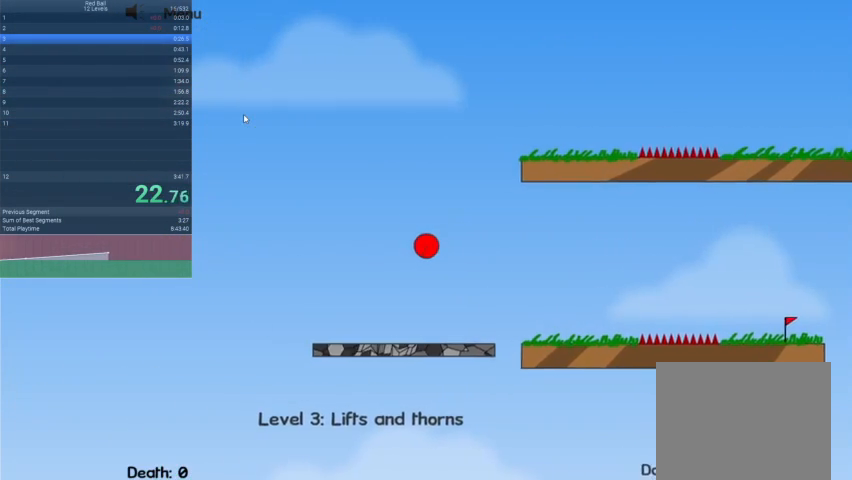
{"keys": ["right"], "events": []}
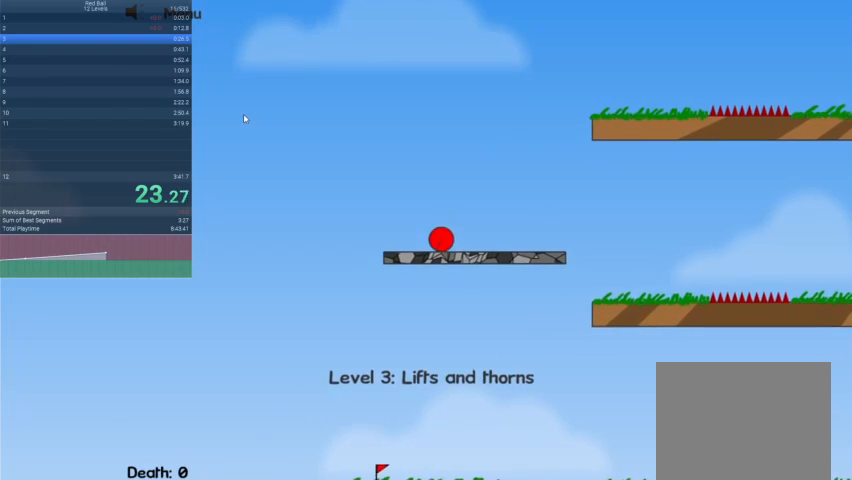
{"keys": ["right"], "events": []}
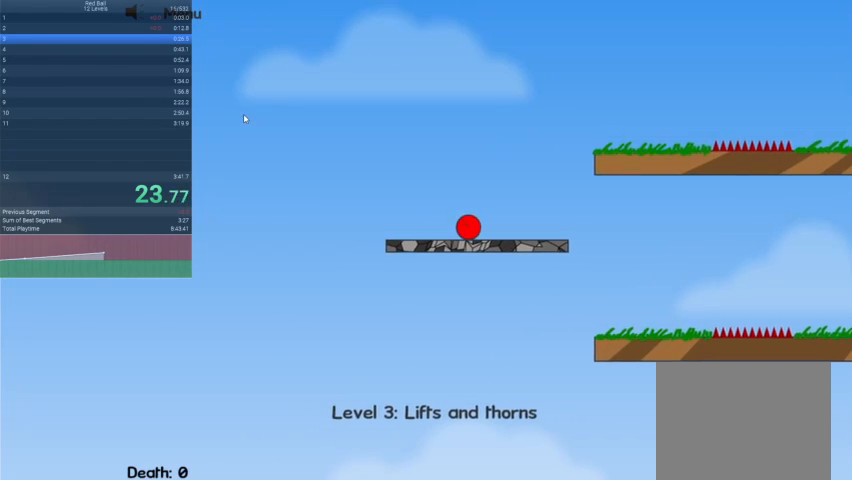
{"keys": ["right", "up"], "events": [[300, "up", "down"]]}
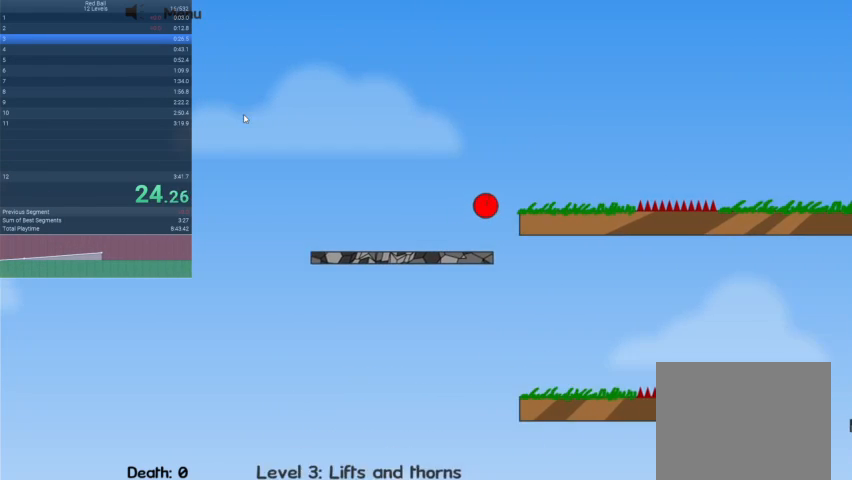
{"keys": ["right", "up"], "events": []}
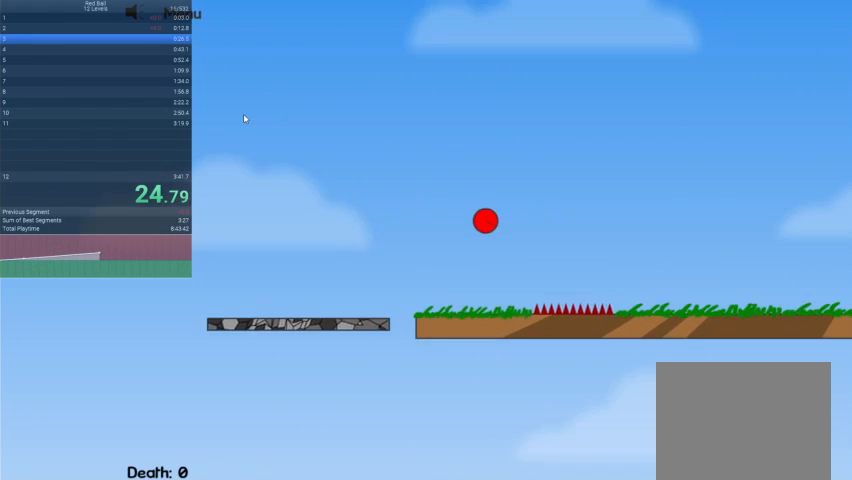
{"keys": ["right"], "events": [[300, "up", "up"]]}
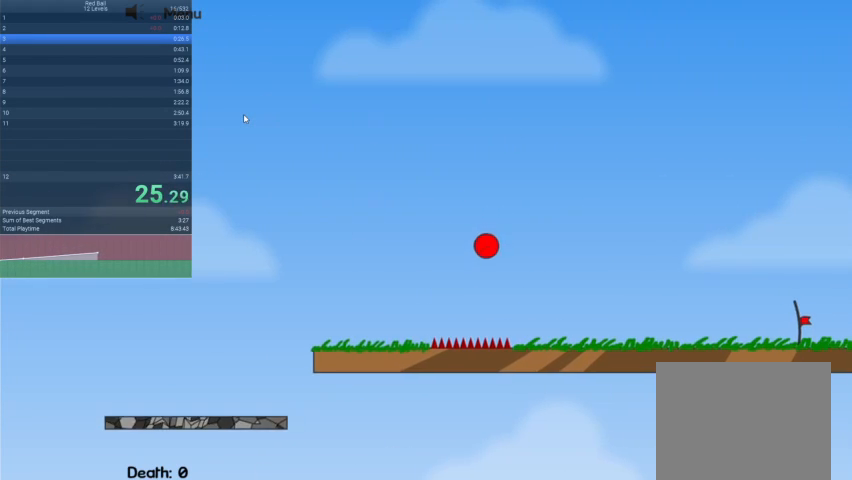
{"keys": ["right"], "events": []}
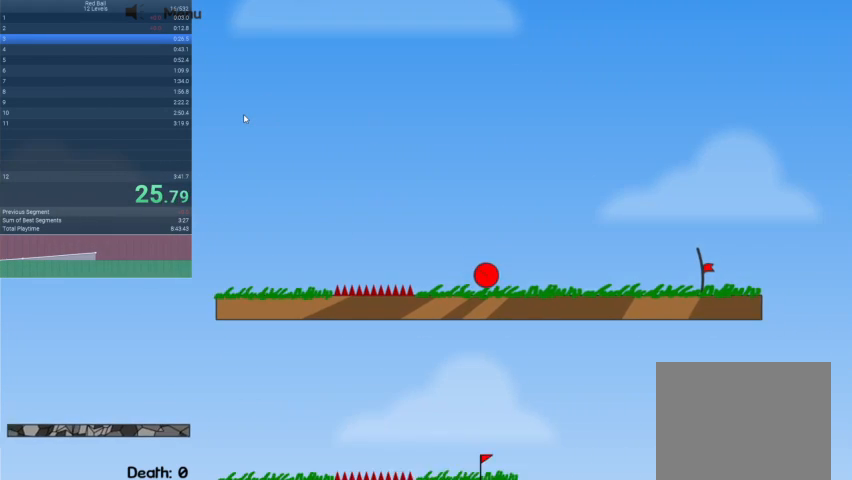
{"keys": ["right"], "events": []}
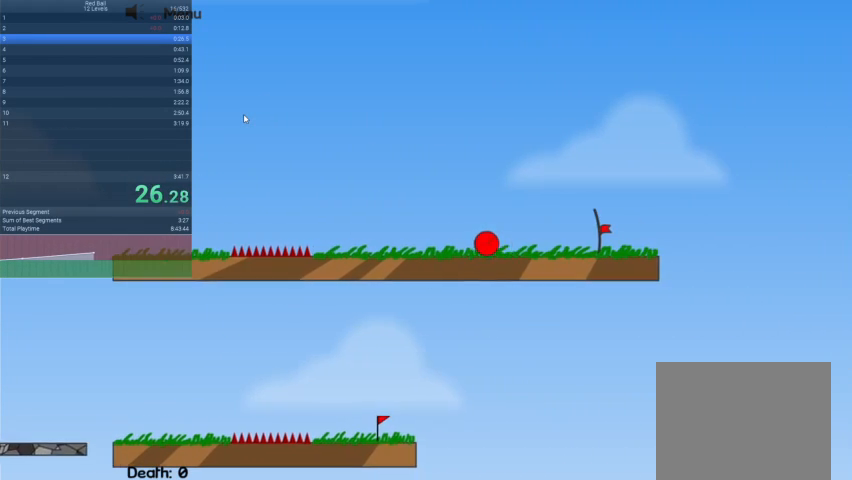
{"keys": ["right"], "events": []}
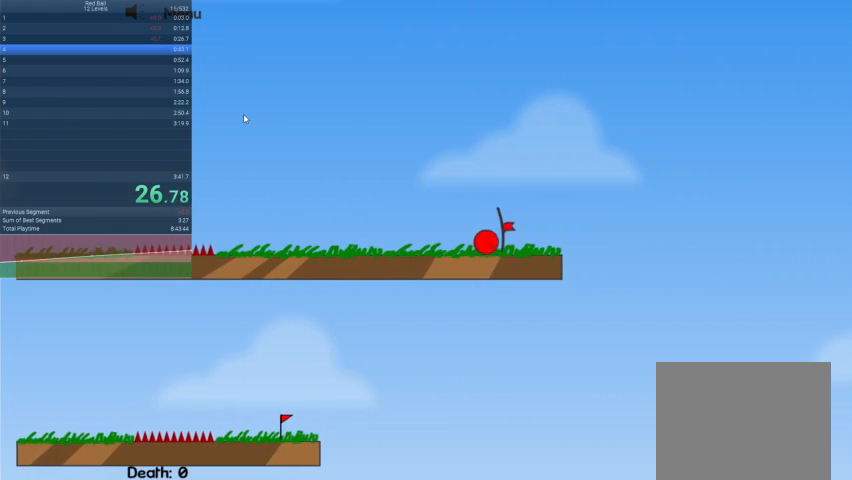
{"keys": ["right"], "events": []}
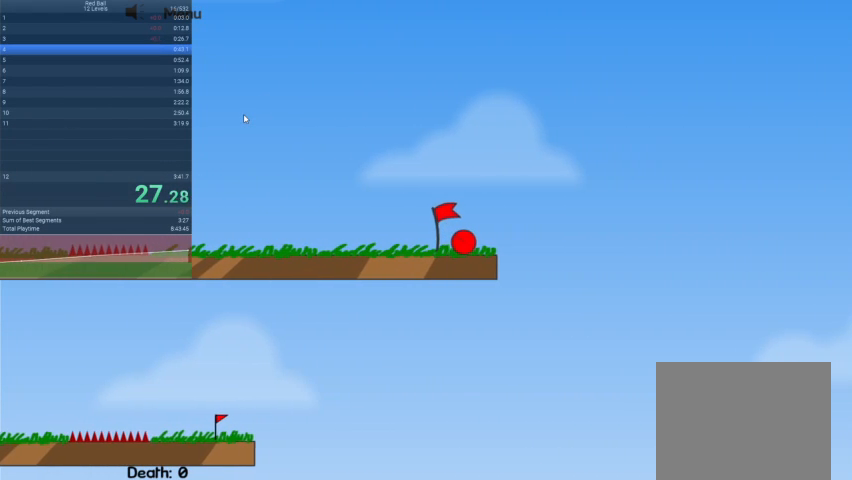
{"keys": [], "events": [[200, "right", "up"]]}